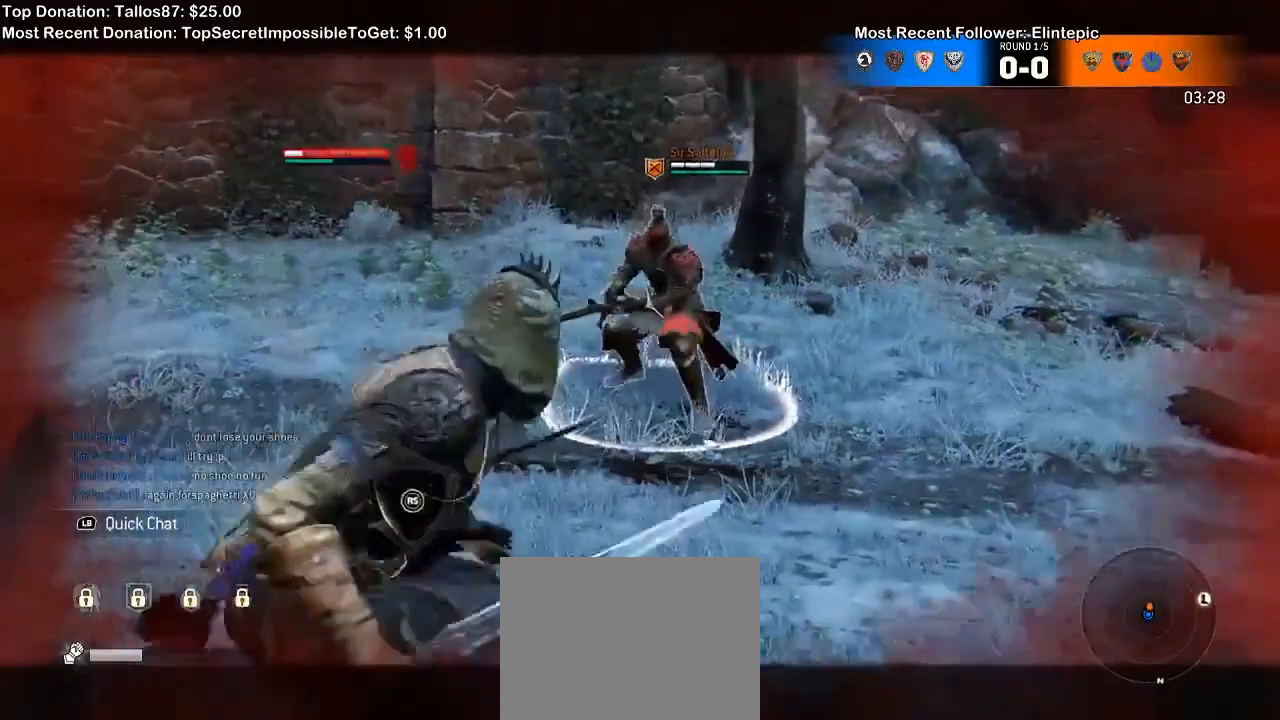
Gameplay with a controller (Xbox layout); each line is a JSON object with the inputs held at the frame after it (dt_ms = milliseconds from this image to that frame). "events" lists button and stick changes between this image and that frame as [ms after this image, input, new state], when the widget could be followed in between. Not read: R2 START.
{"dt_ms": 500, "buttons": ["L2"], "left_stick": "down-right", "right_stick": "center", "events": [[233, "left_stick", "down-right"], [267, "right_stick", "up"], [467, "right_stick", "center"]]}
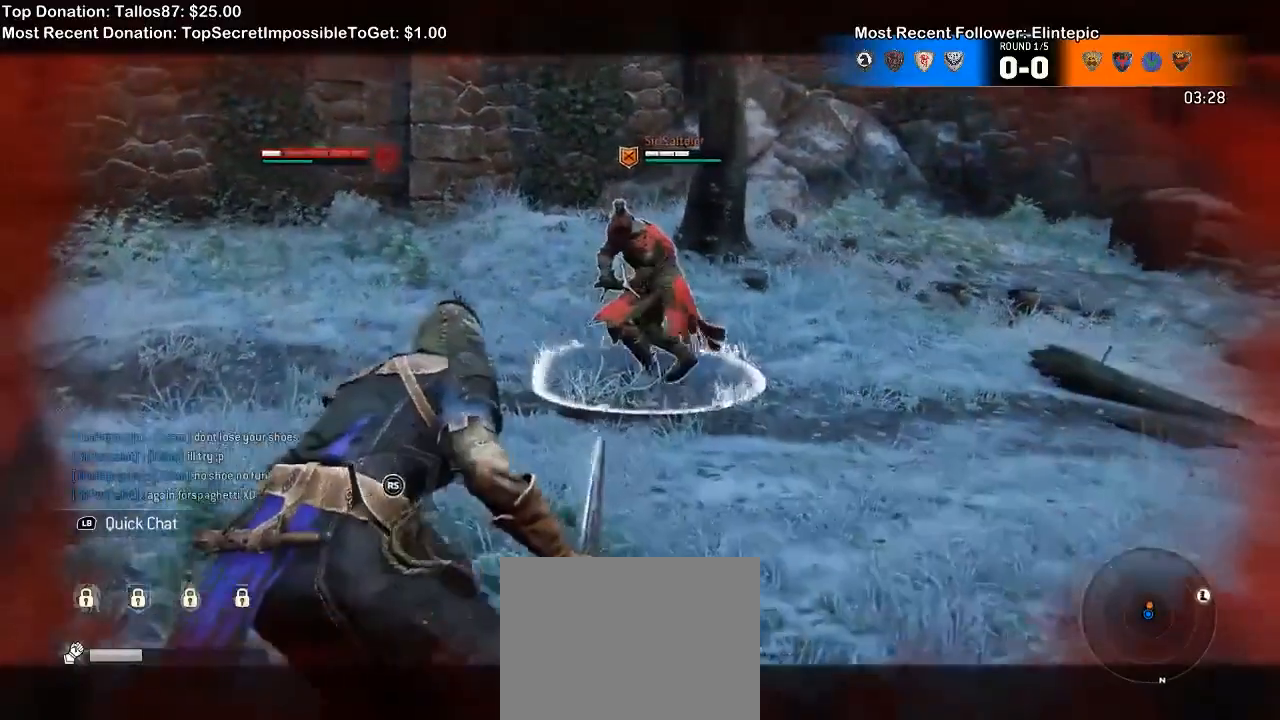
{"dt_ms": 500, "buttons": ["L2"], "left_stick": "down", "right_stick": "center", "events": [[267, "left_stick", "down"]]}
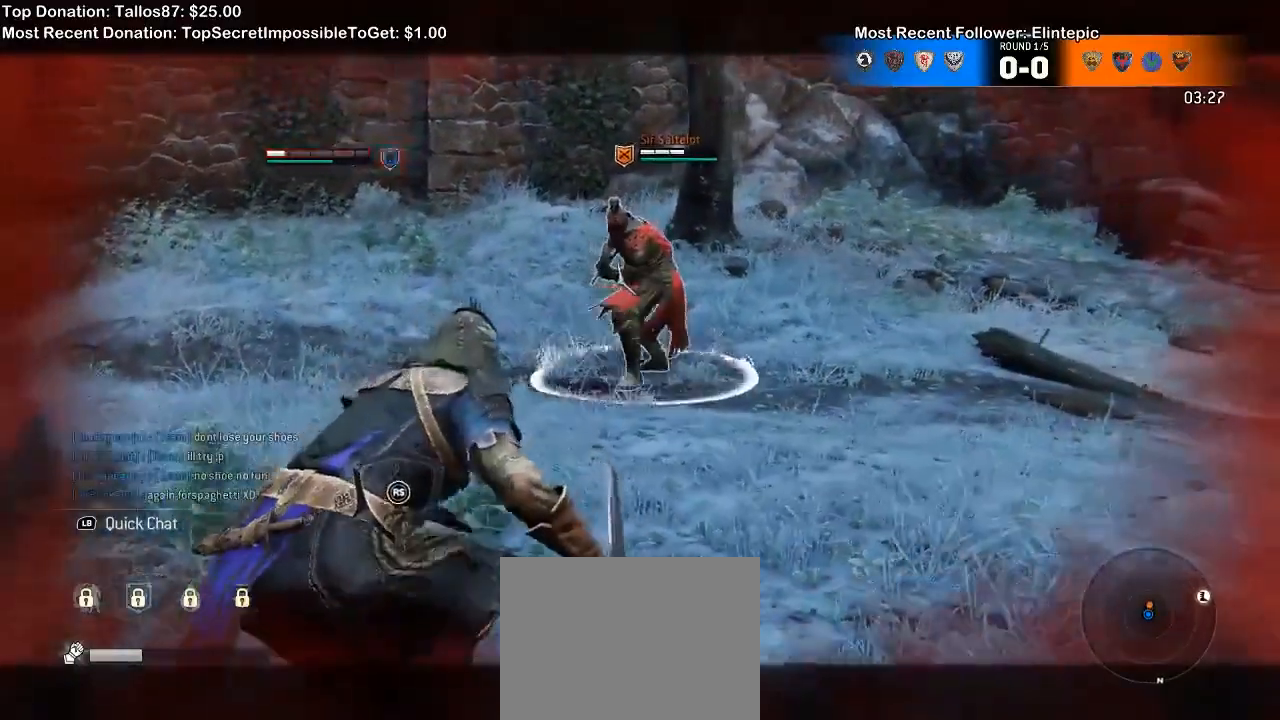
{"dt_ms": 500, "buttons": ["L2"], "left_stick": "up-left", "right_stick": "center", "events": [[67, "left_stick", "up-left"]]}
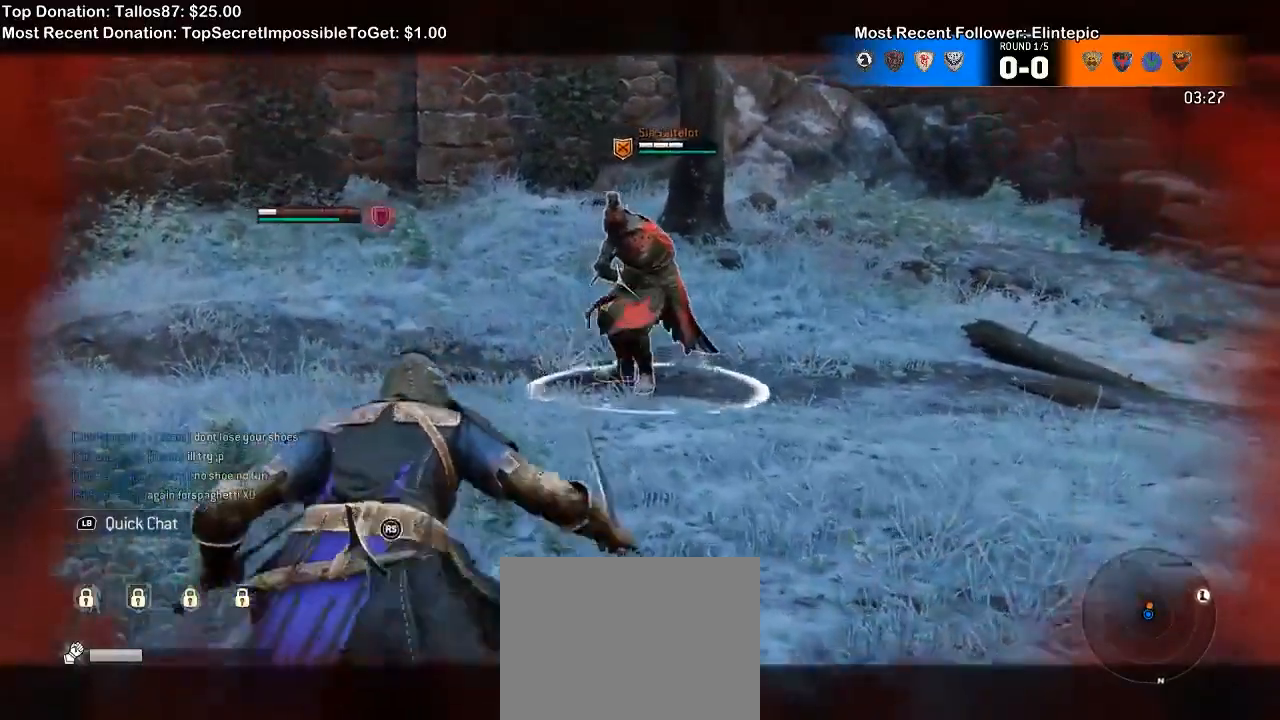
{"dt_ms": 500, "buttons": ["L2"], "left_stick": "down", "right_stick": "center", "events": [[67, "left_stick", "left"], [300, "left_stick", "down-left"], [433, "left_stick", "down"]]}
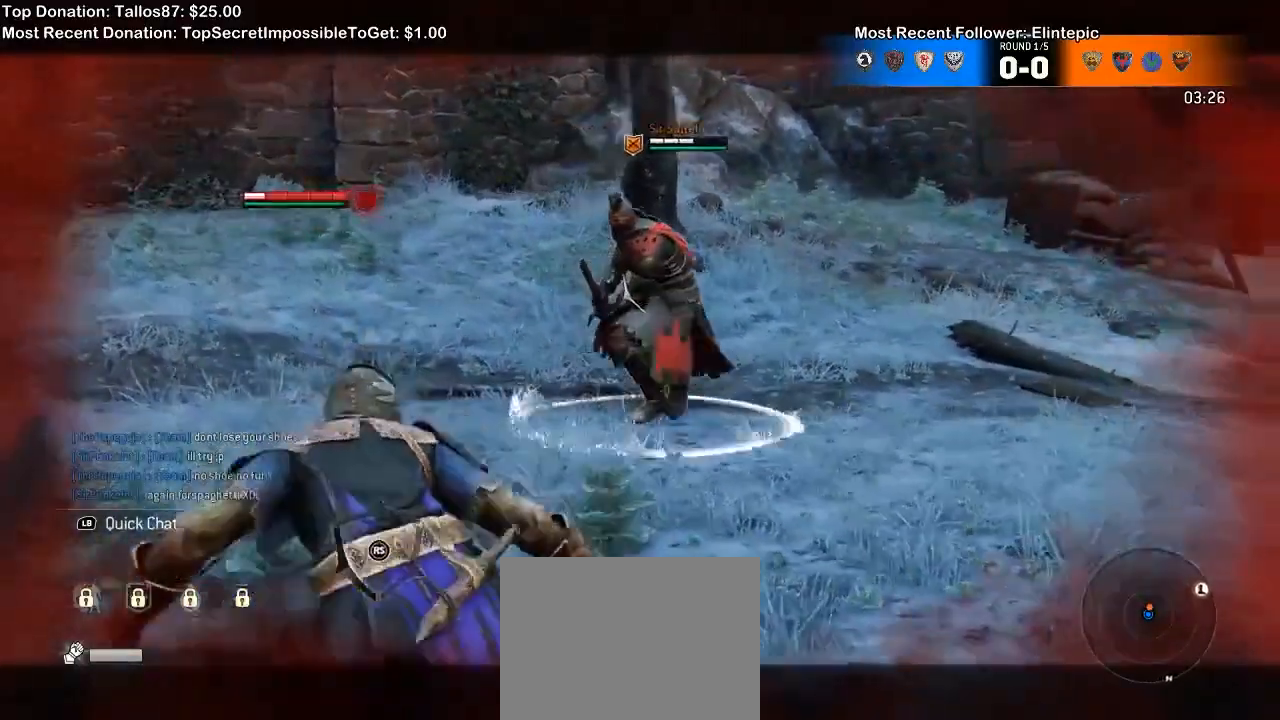
{"dt_ms": 1000, "buttons": ["L2"], "left_stick": "down", "right_stick": "center"}
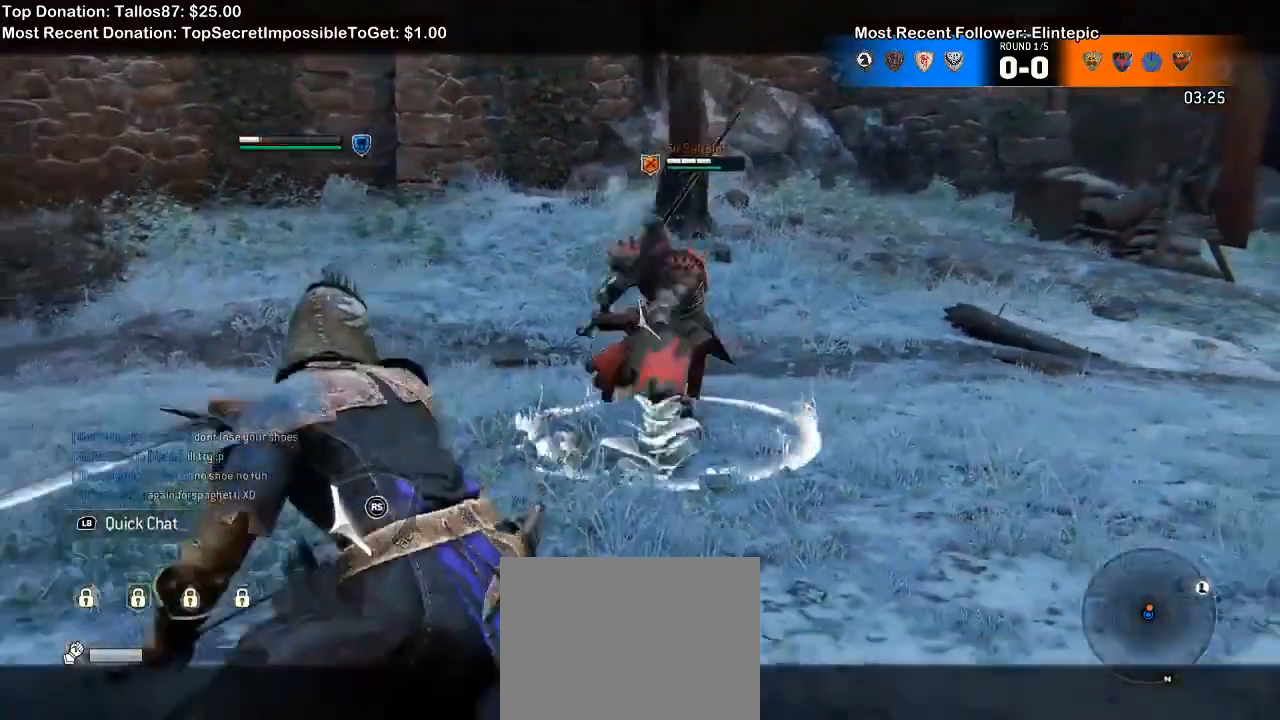
{"dt_ms": 500, "buttons": ["L2"], "left_stick": "down", "right_stick": "center", "events": []}
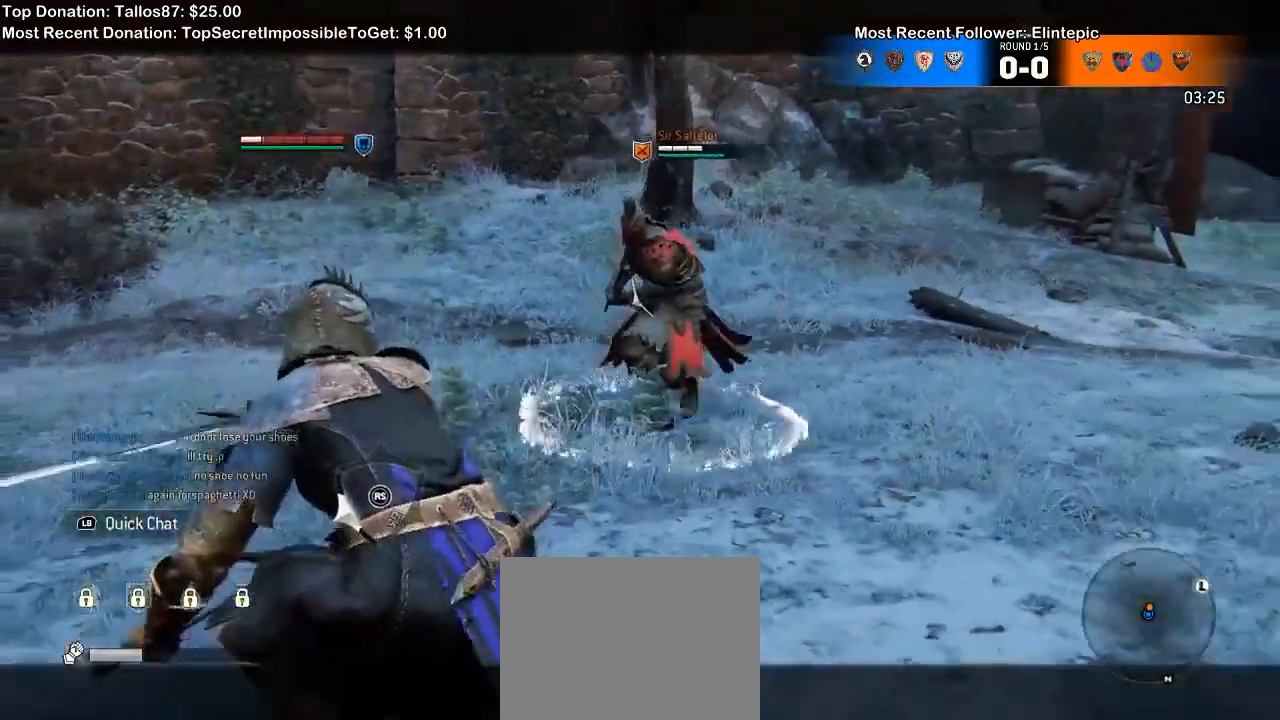
{"dt_ms": 500, "buttons": ["L2"], "left_stick": "left", "right_stick": "center", "events": [[333, "left_stick", "down-left"], [433, "left_stick", "left"]]}
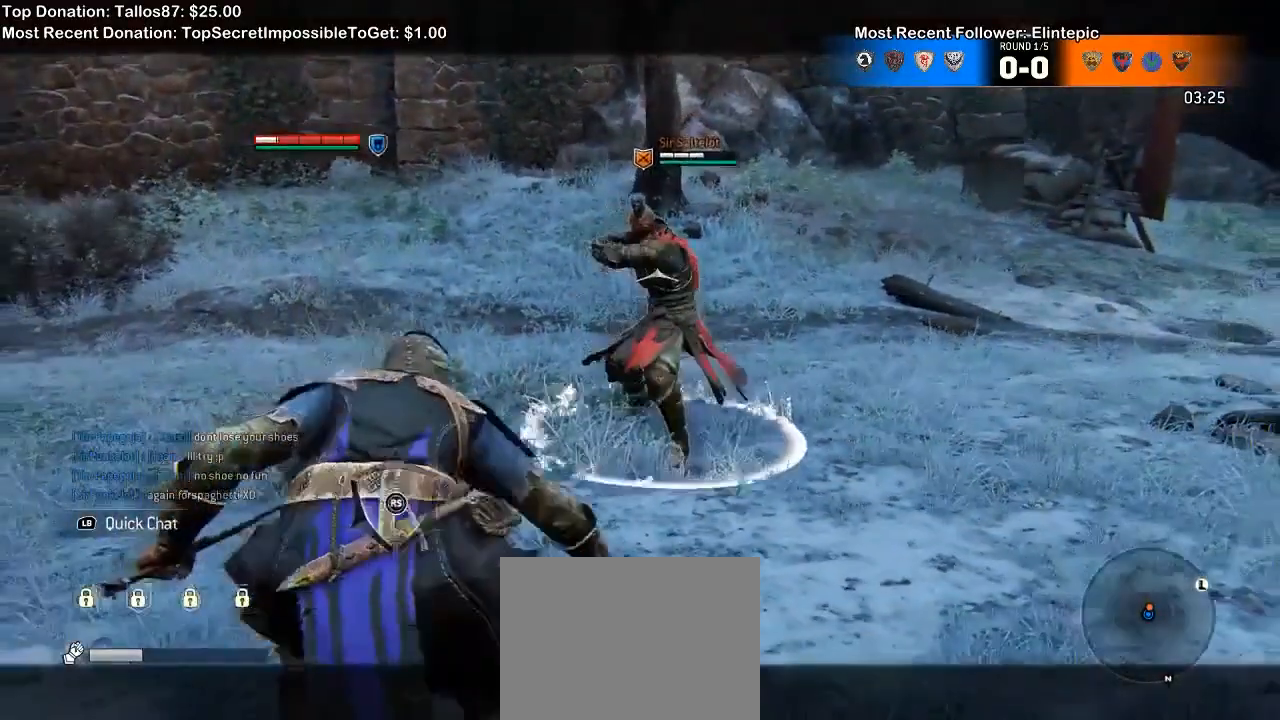
{"dt_ms": 1000, "buttons": ["L2"], "left_stick": "left", "right_stick": "up", "events": [[500, "right_stick", "up"]]}